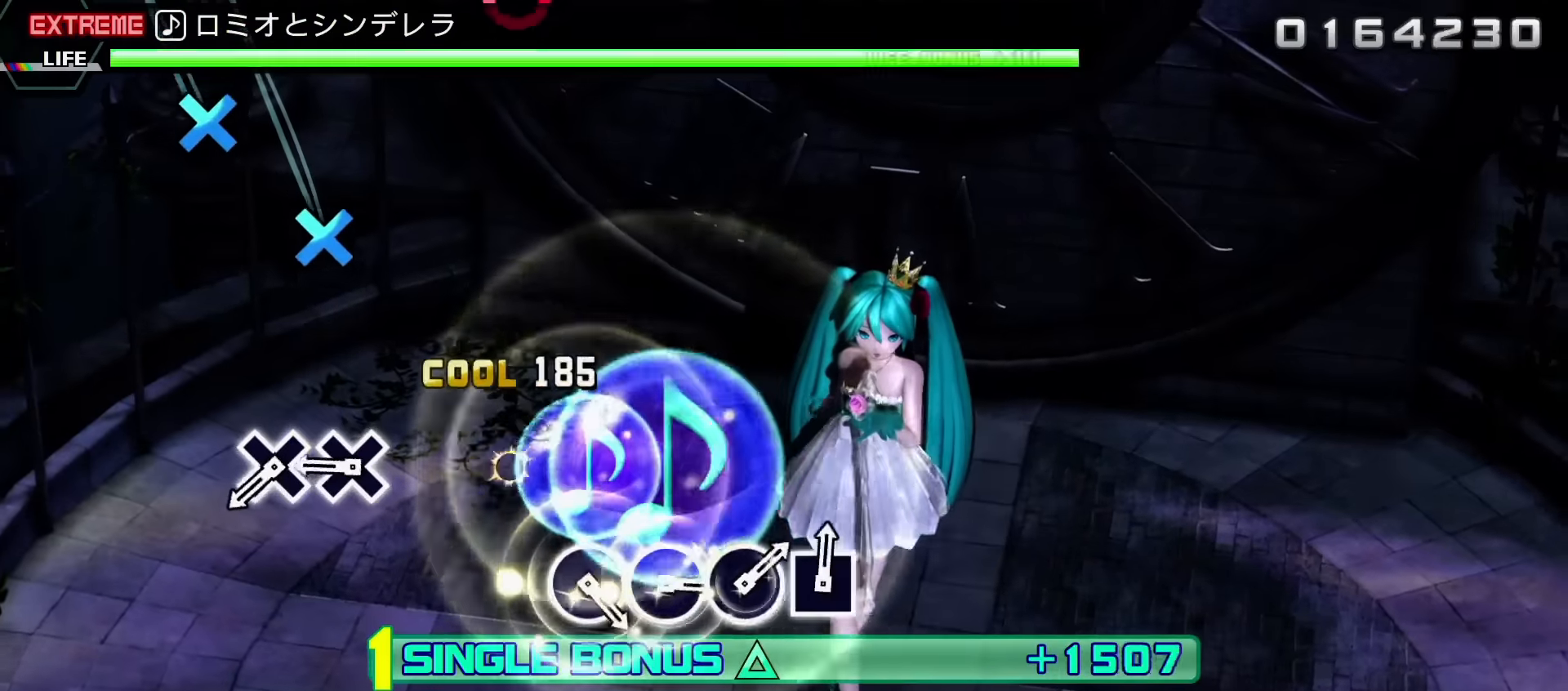
Gameplay with a controller (PlayStation layout); each line is a JSON object with the inputs held at the frame after it. "events" lists button and stick changes between this image and that frame as [ms after this image, input, new state], when the widget could be followed in between. Not read: L3 R3 left_stick right_stick.
{"buttons": ["CROSS", "L2"], "events": [[67, "CROSS", "up"], [317, "CROSS", "down"], [434, "CROSS", "up"], [484, "CROSS", "down"]]}
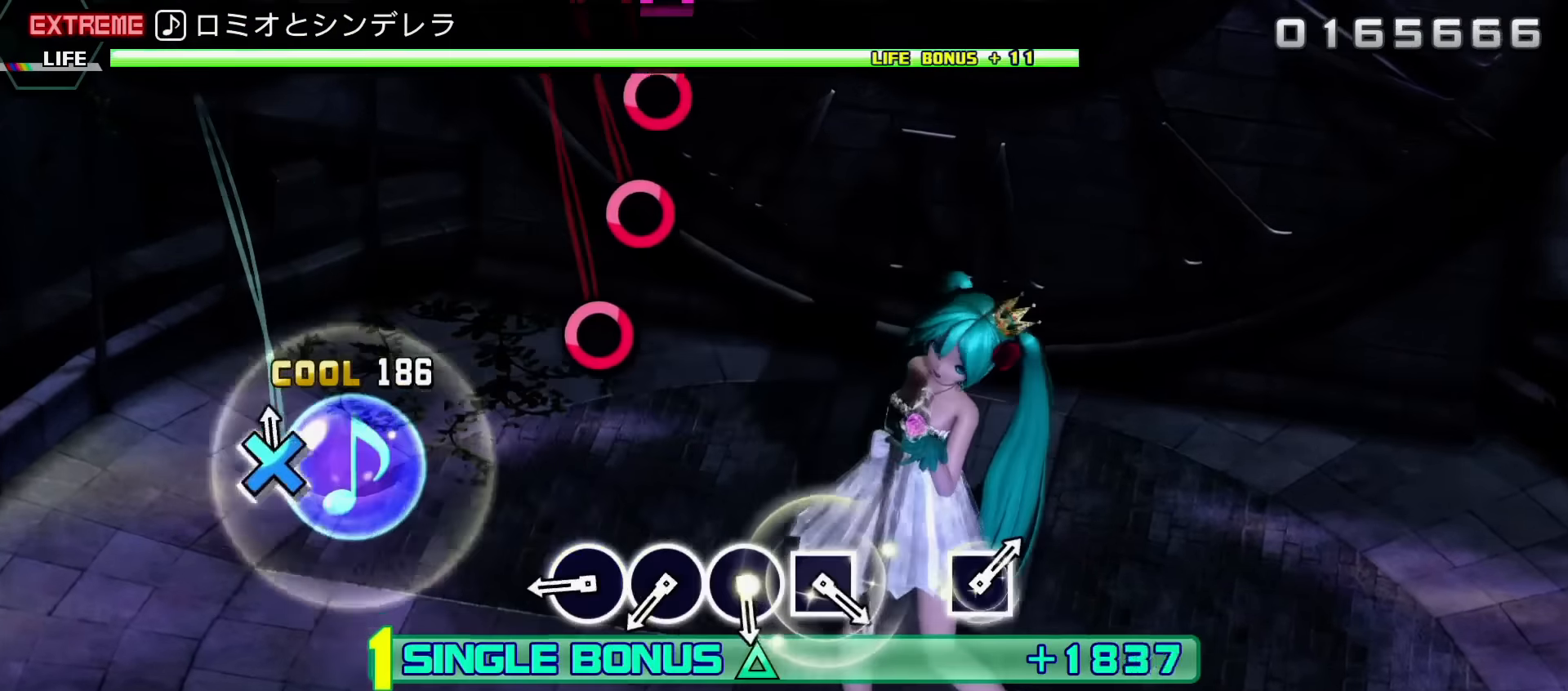
{"buttons": ["CIRCLE", "L2"], "events": [[100, "CROSS", "up"], [334, "CIRCLE", "down"], [434, "CIRCLE", "up"], [500, "CIRCLE", "down"]]}
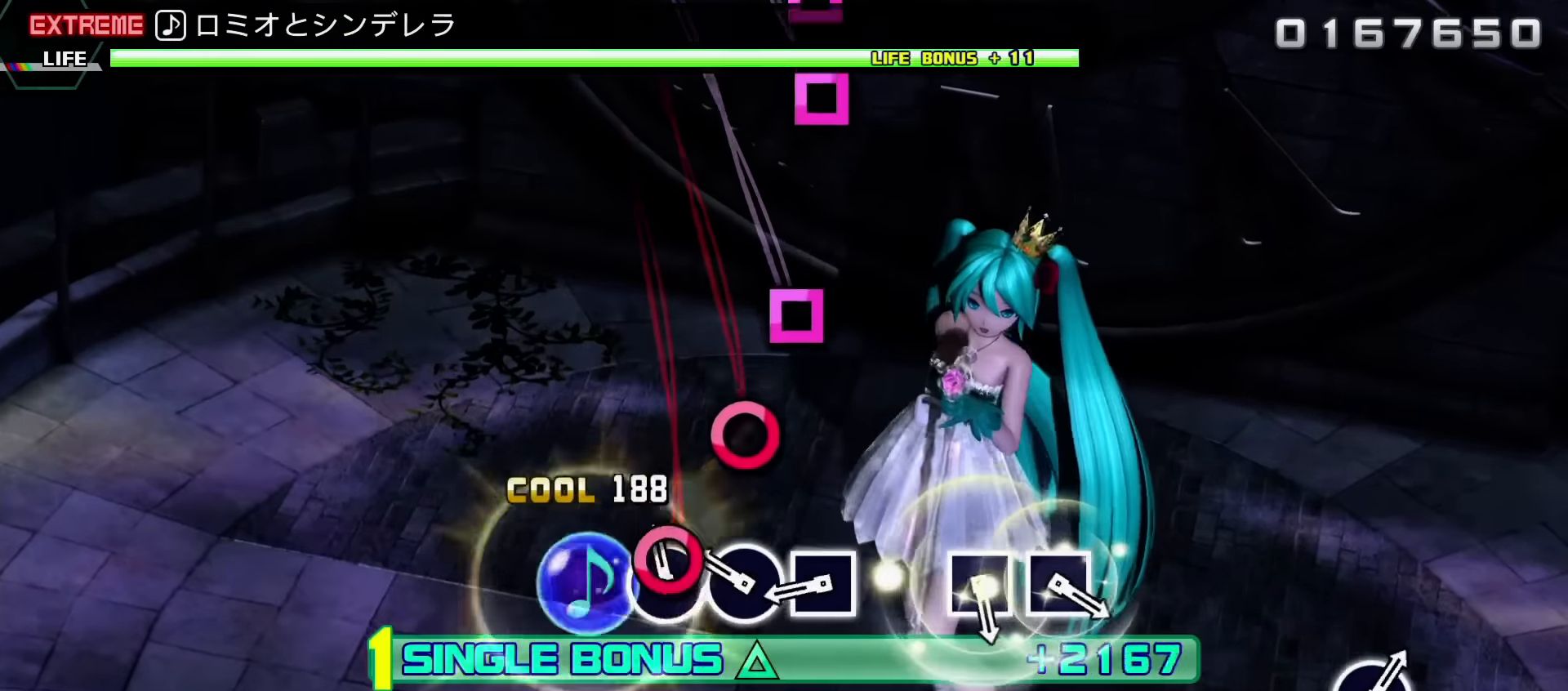
{"buttons": ["L2"], "events": [[100, "CIRCLE", "up"], [184, "CIRCLE", "down"], [300, "CIRCLE", "up"], [367, "SQUARE", "down"], [500, "SQUARE", "up"]]}
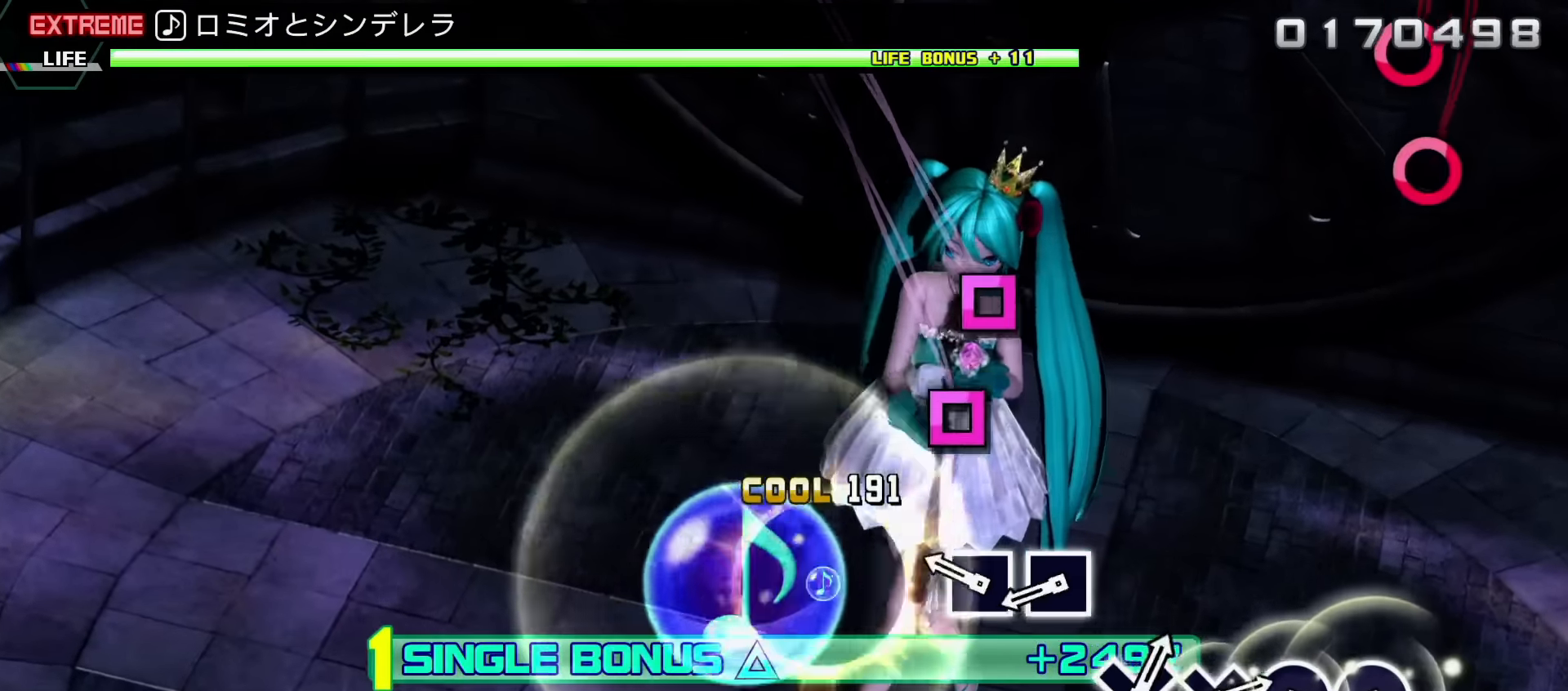
{"buttons": ["L2"], "events": [[217, "SQUARE", "down"], [317, "SQUARE", "up"], [400, "SQUARE", "down"], [500, "SQUARE", "up"]]}
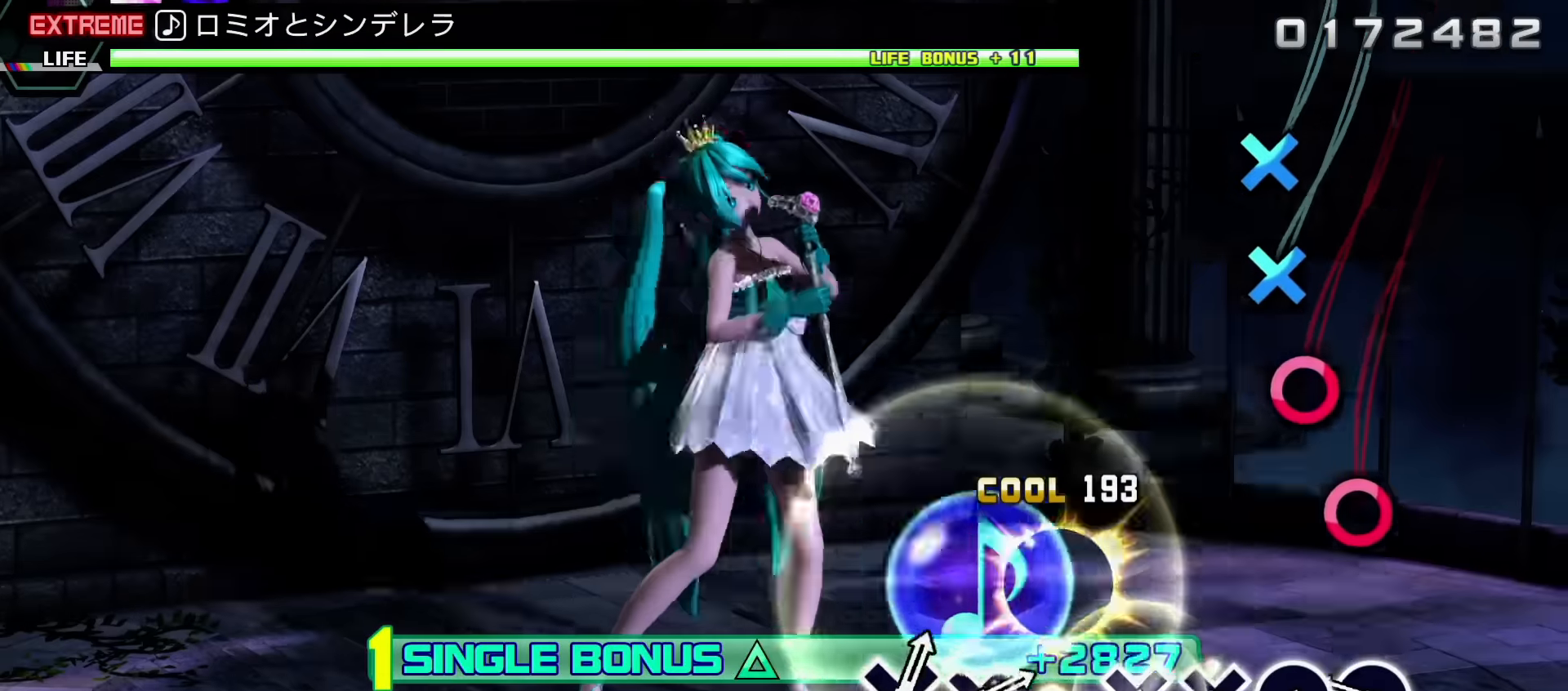
{"buttons": ["L2"], "events": [[250, "CIRCLE", "down"], [350, "CIRCLE", "up"], [434, "CIRCLE", "down"], [500, "CIRCLE", "up"]]}
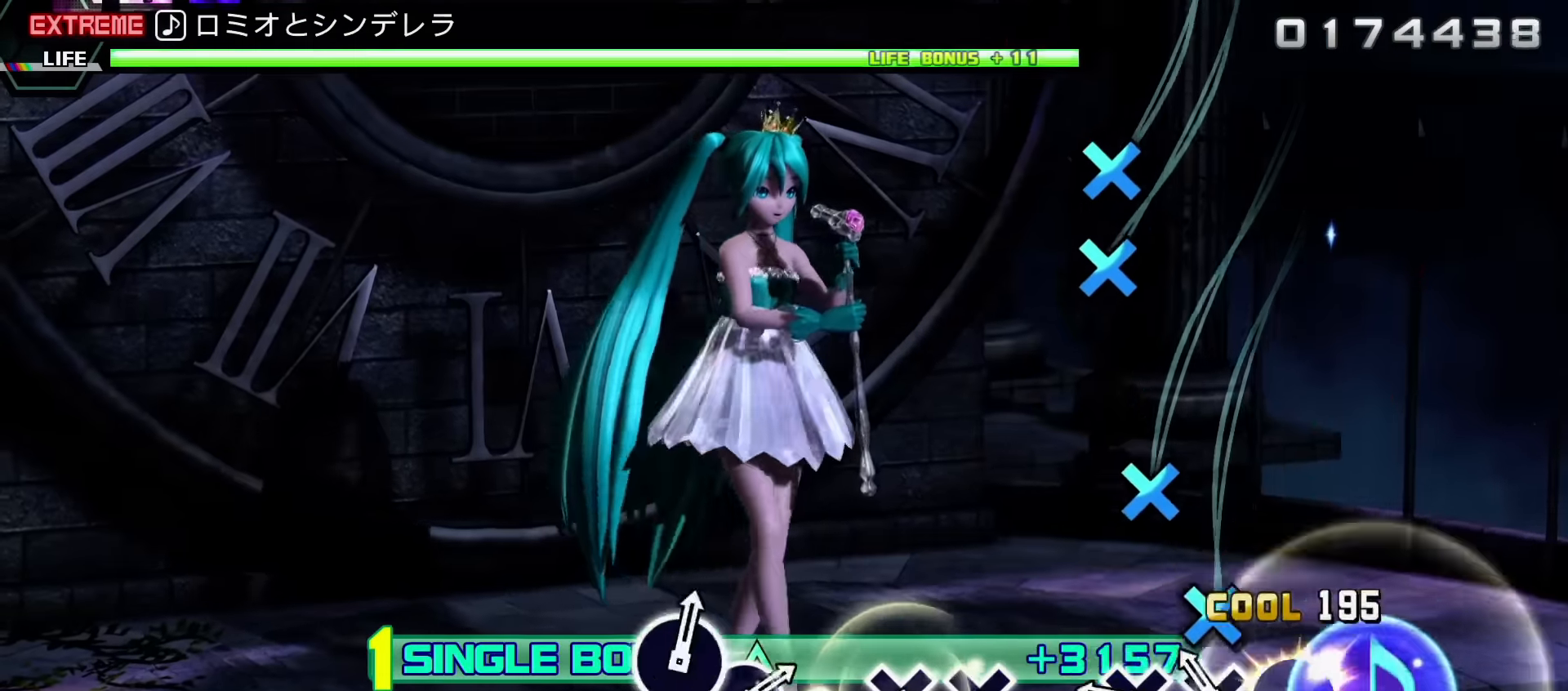
{"buttons": ["L2"], "events": [[100, "CROSS", "down"], [217, "CROSS", "up"], [284, "CROSS", "down"], [400, "CROSS", "up"]]}
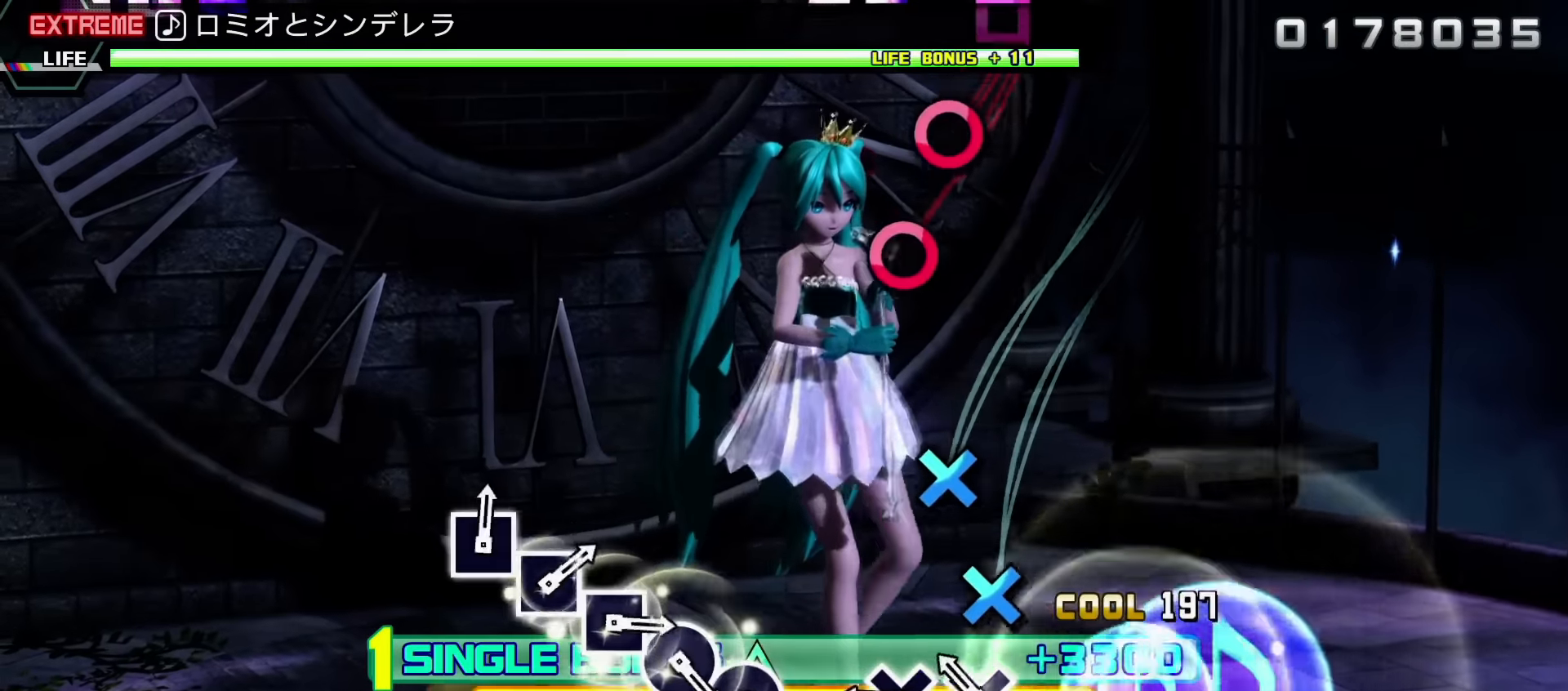
{"buttons": ["L2"], "events": [[150, "CROSS", "down"], [250, "CROSS", "up"], [334, "CROSS", "down"], [434, "CROSS", "up"]]}
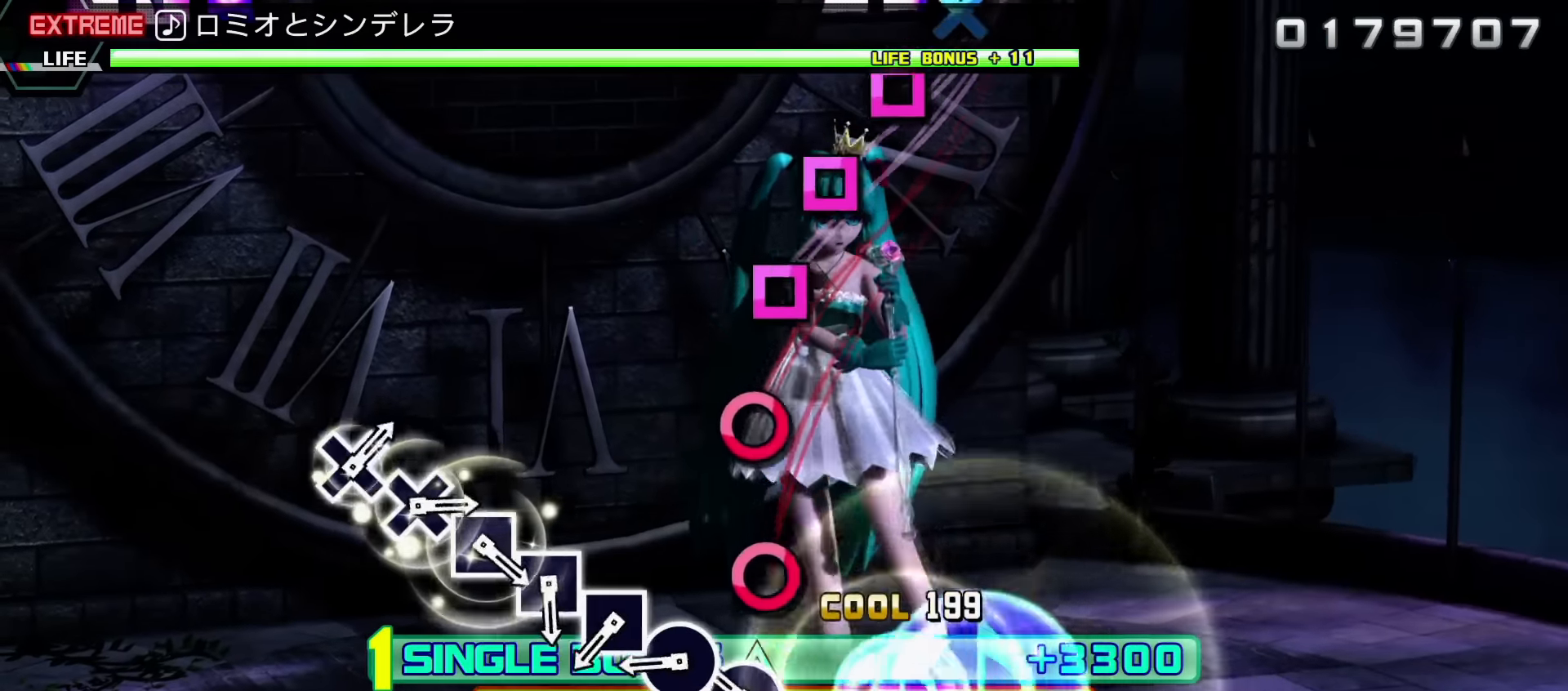
{"buttons": ["L2"], "events": [[150, "CIRCLE", "down"], [267, "CIRCLE", "up"], [350, "CIRCLE", "down"], [450, "CIRCLE", "up"]]}
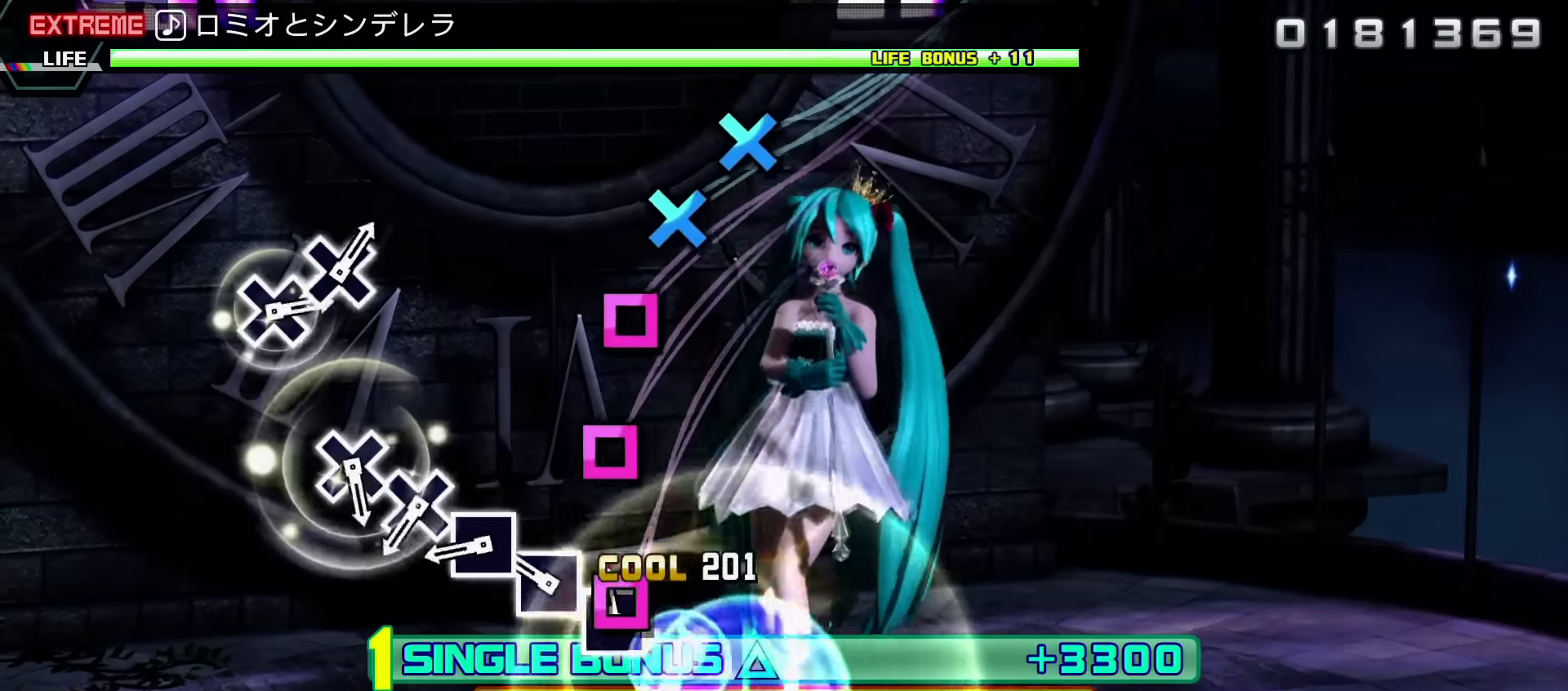
{"buttons": ["L2"], "events": [[17, "SQUARE", "down"], [117, "SQUARE", "up"], [200, "SQUARE", "down"], [300, "SQUARE", "up"], [384, "SQUARE", "down"], [467, "SQUARE", "up"]]}
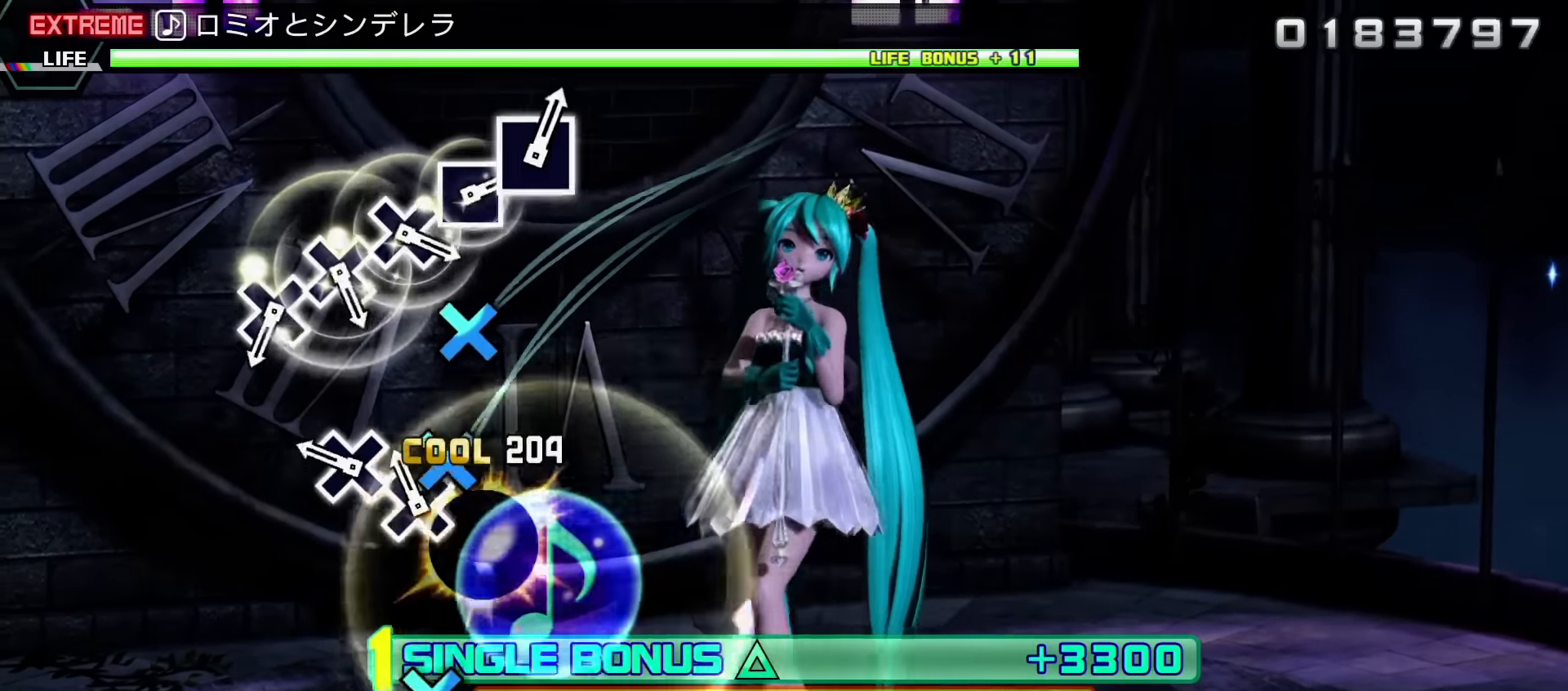
{"buttons": [], "events": [[50, "CROSS", "down"], [134, "CROSS", "up"], [217, "CROSS", "down"], [300, "L2", "up"], [350, "CROSS", "up"]]}
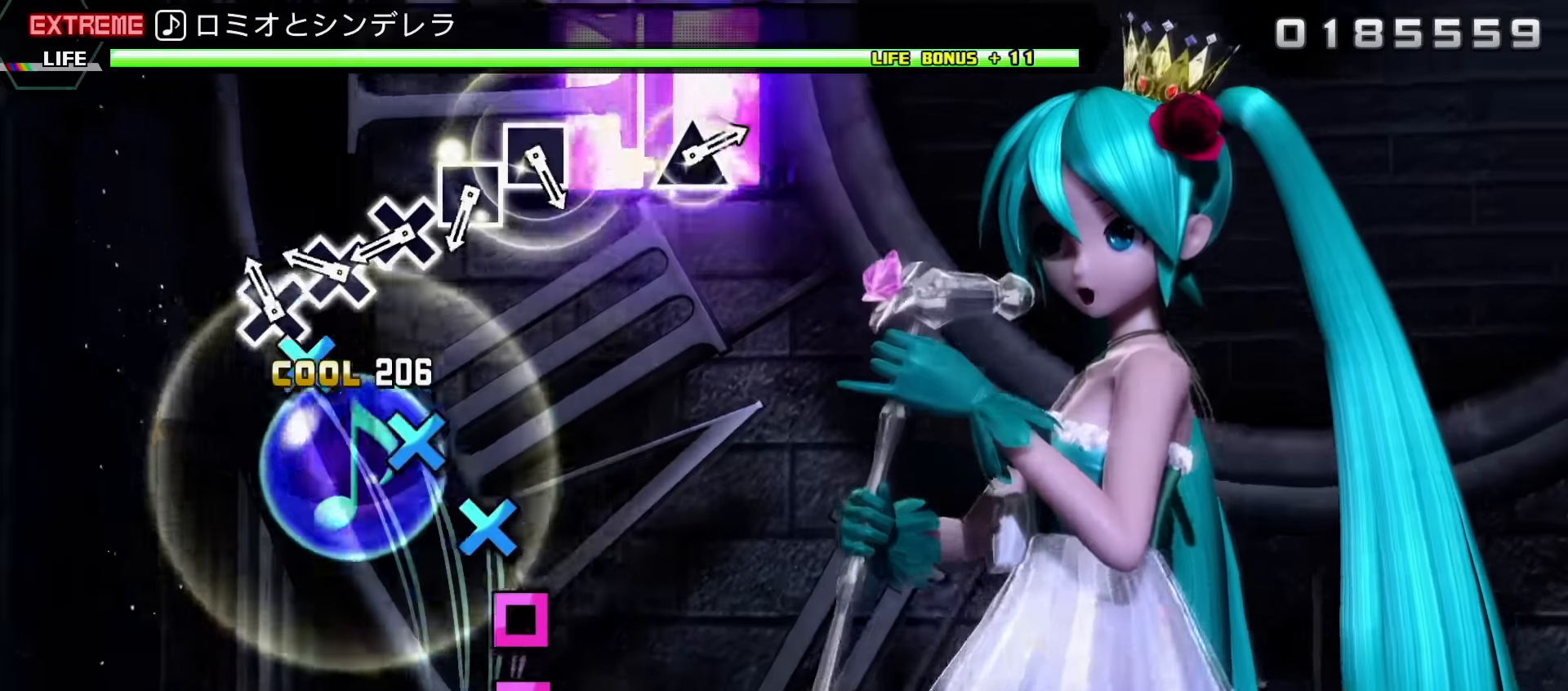
{"buttons": ["CROSS"], "events": [[84, "CROSS", "down"], [200, "CROSS", "up"], [267, "CROSS", "down"], [350, "CROSS", "up"], [417, "CROSS", "down"]]}
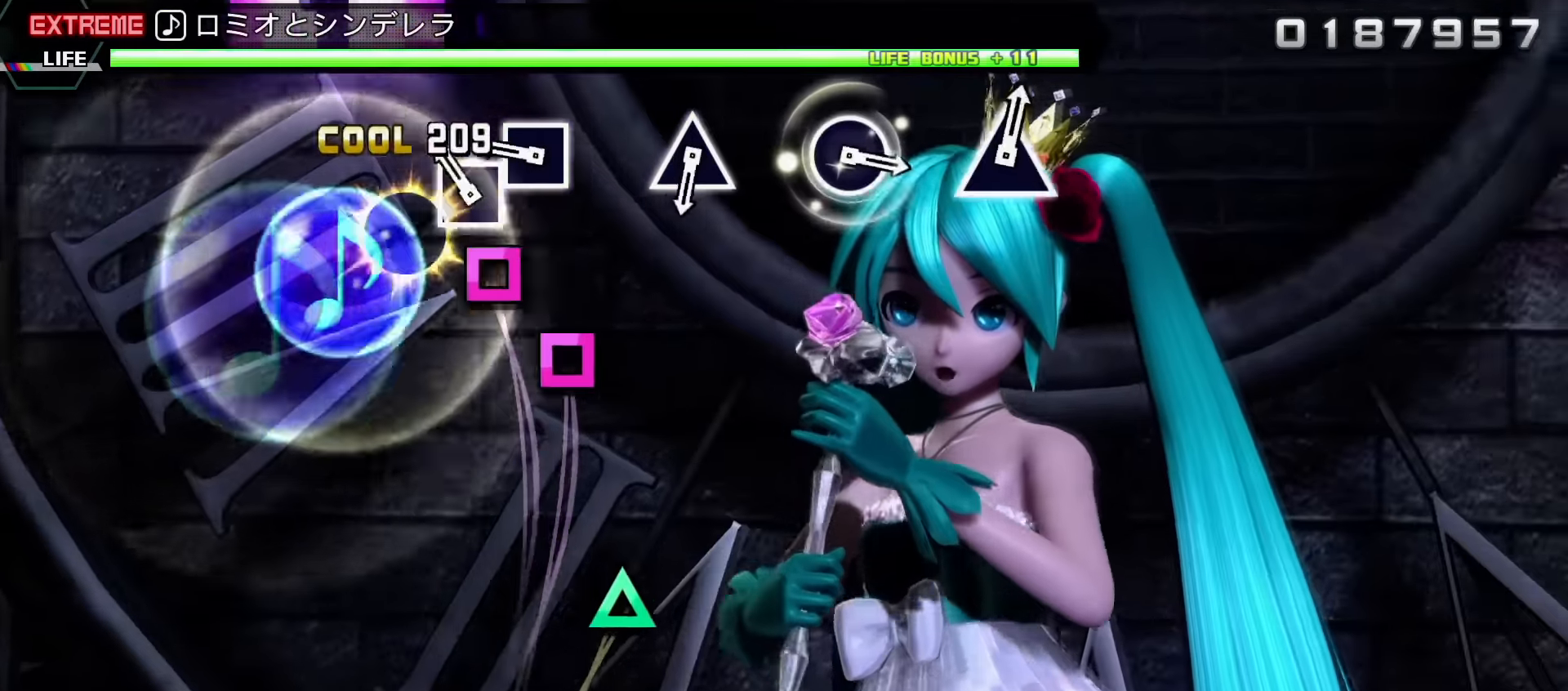
{"buttons": [], "events": [[17, "CROSS", "up"], [100, "SQUARE", "down"], [200, "SQUARE", "up"], [284, "SQUARE", "down"], [417, "SQUARE", "up"]]}
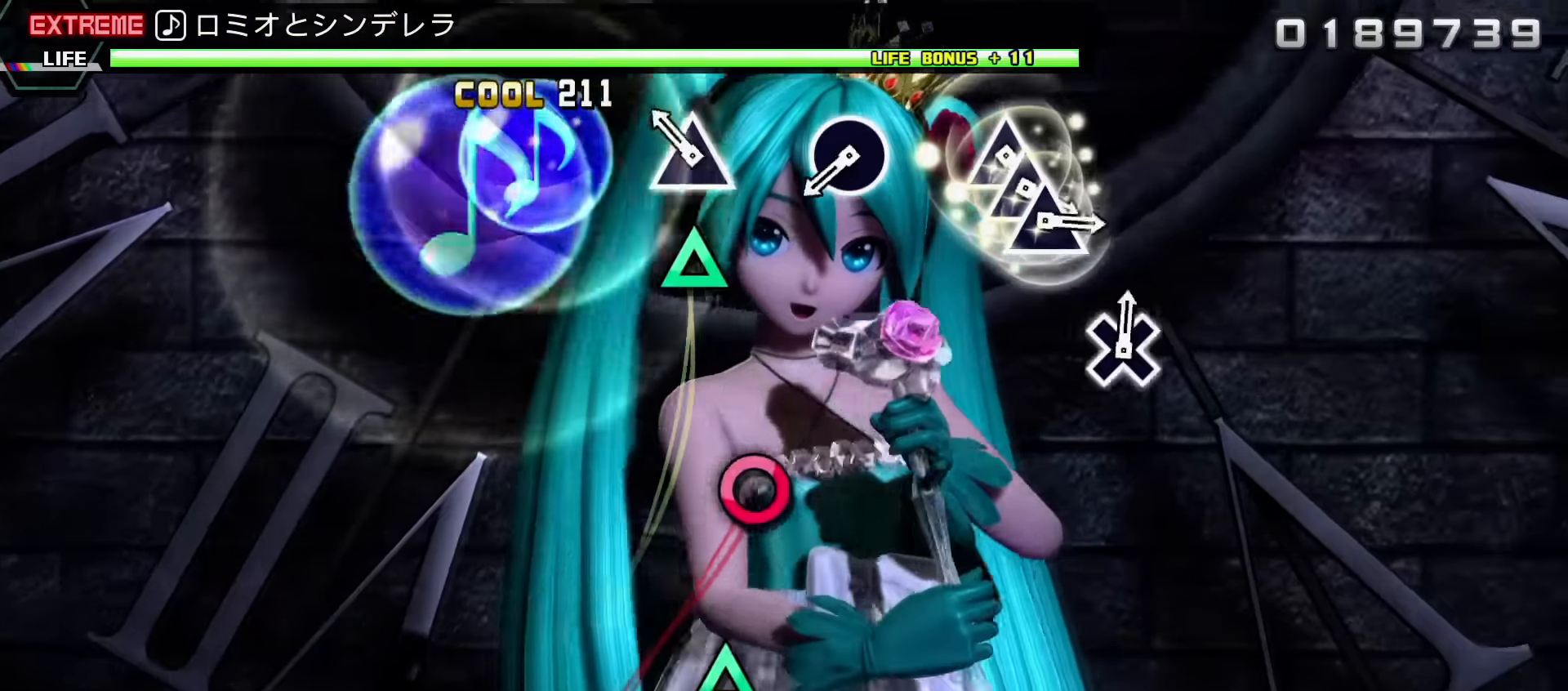
{"buttons": ["CIRCLE"], "events": [[150, "TRIANGLE", "down"], [267, "TRIANGLE", "up"], [484, "CIRCLE", "down"]]}
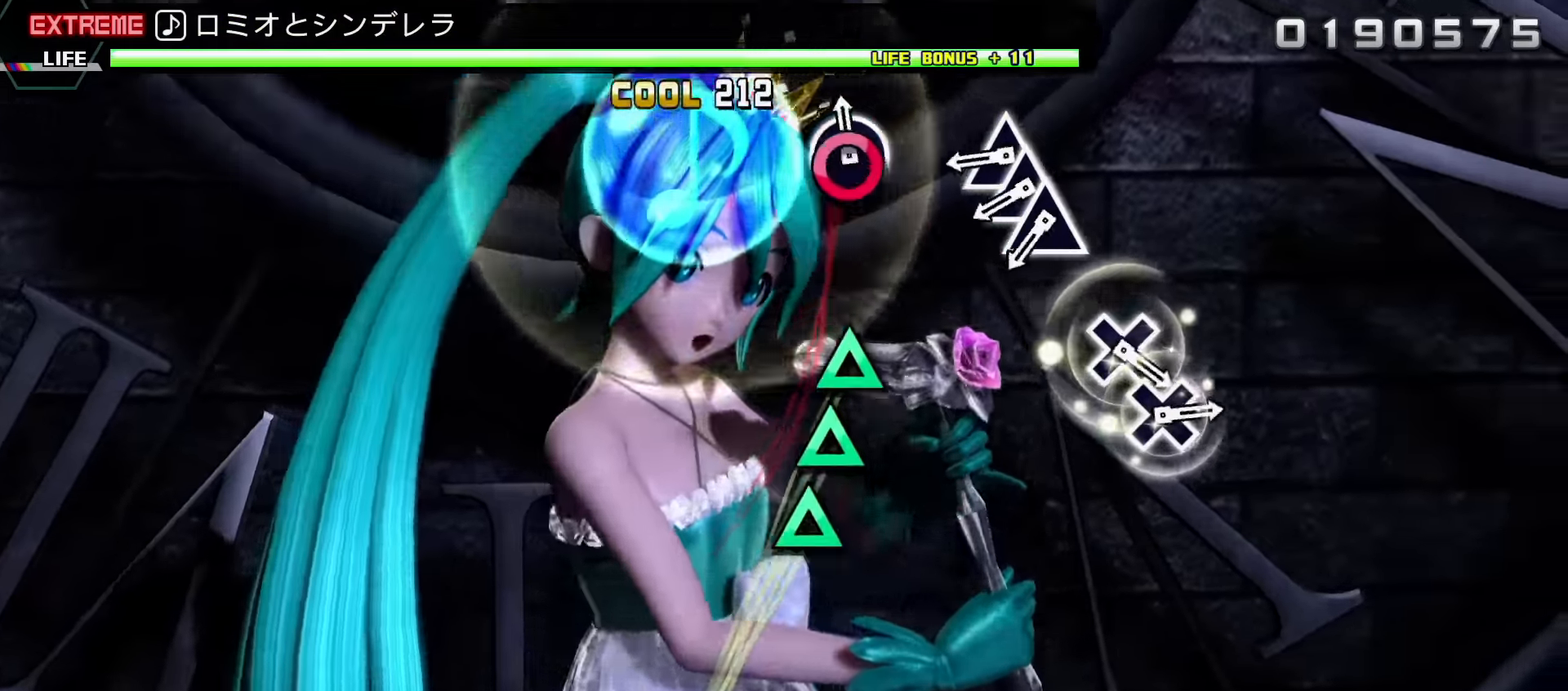
{"buttons": ["DPAD_UP"], "events": [[117, "CIRCLE", "up"], [350, "TRIANGLE", "down"], [434, "DPAD_UP", "down"], [450, "TRIANGLE", "up"]]}
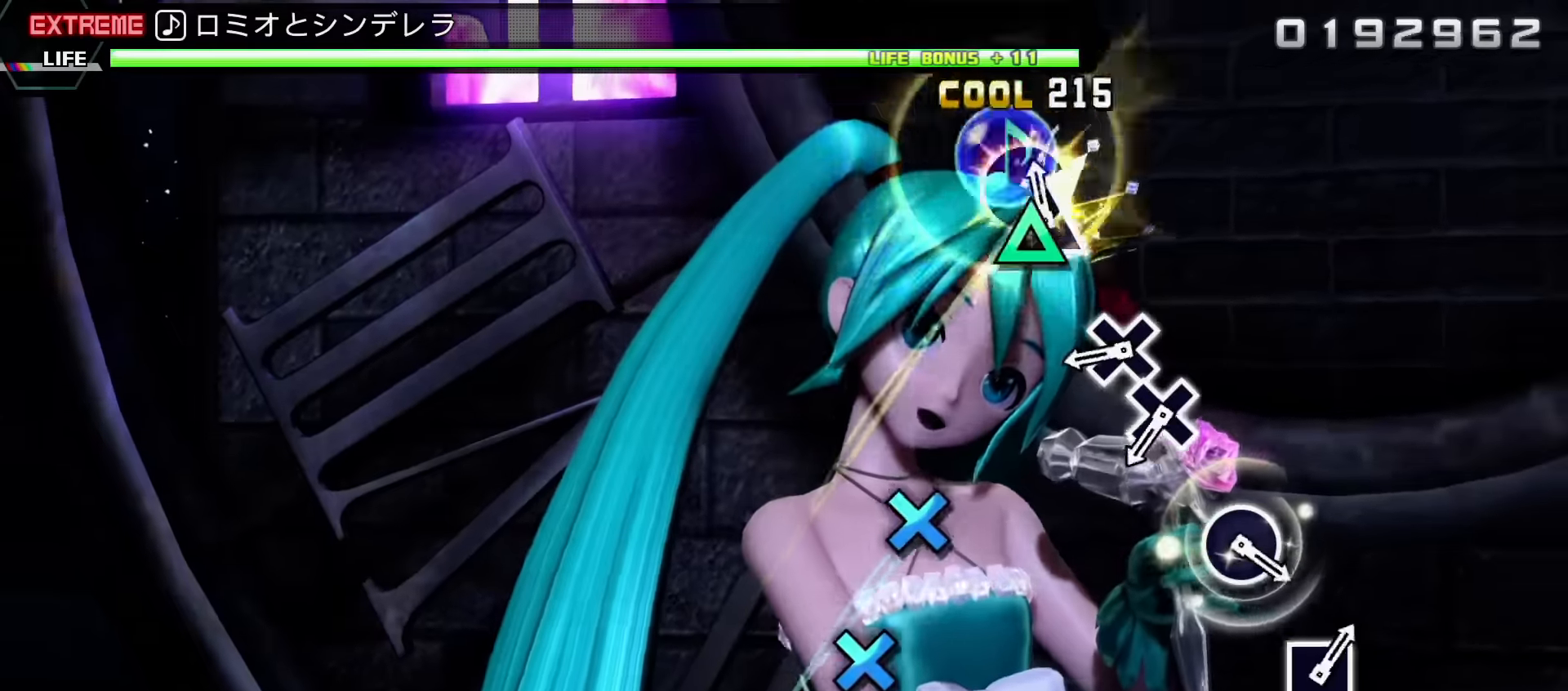
{"buttons": [], "events": [[17, "TRIANGLE", "down"], [34, "DPAD_UP", "up"], [117, "TRIANGLE", "up"], [367, "CROSS", "down"], [467, "CROSS", "up"]]}
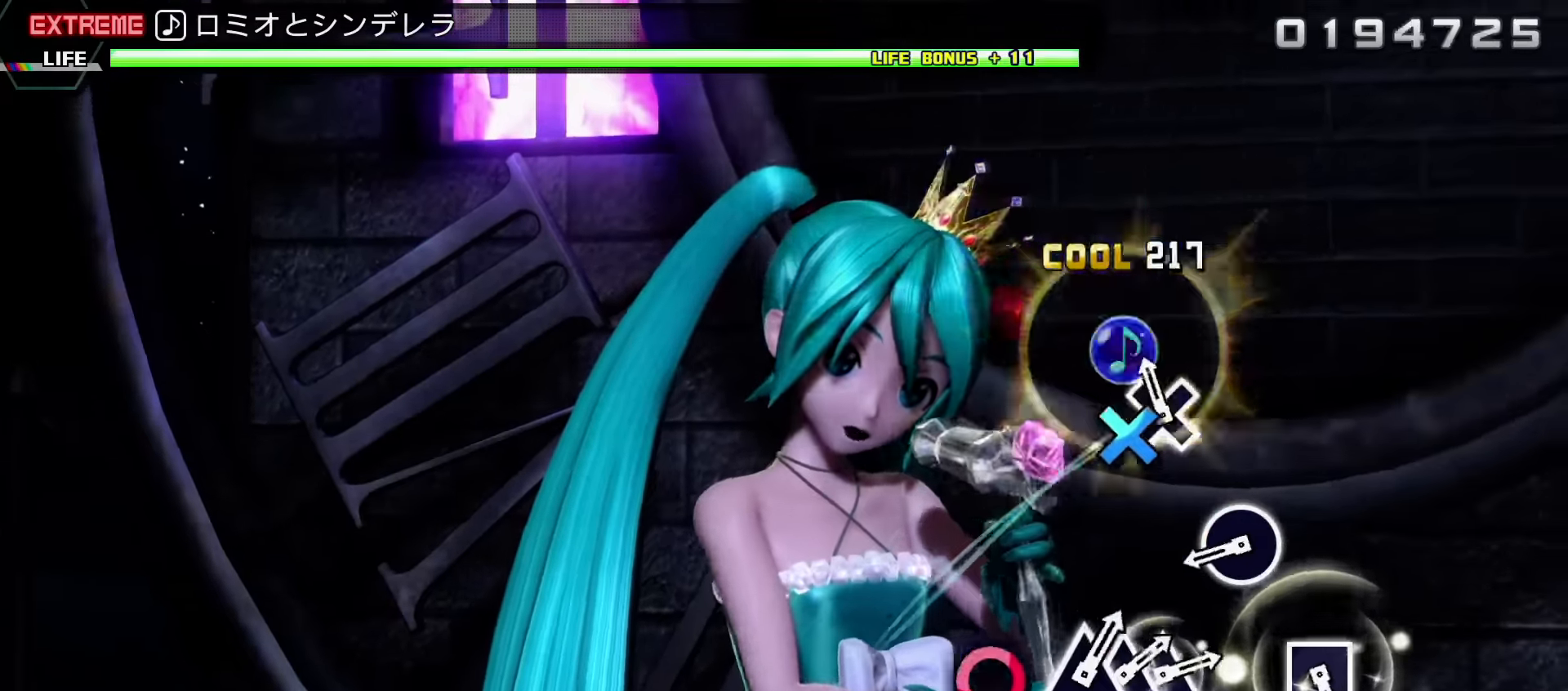
{"buttons": ["CIRCLE"], "events": [[34, "CROSS", "down"], [134, "CROSS", "up"], [400, "CIRCLE", "down"]]}
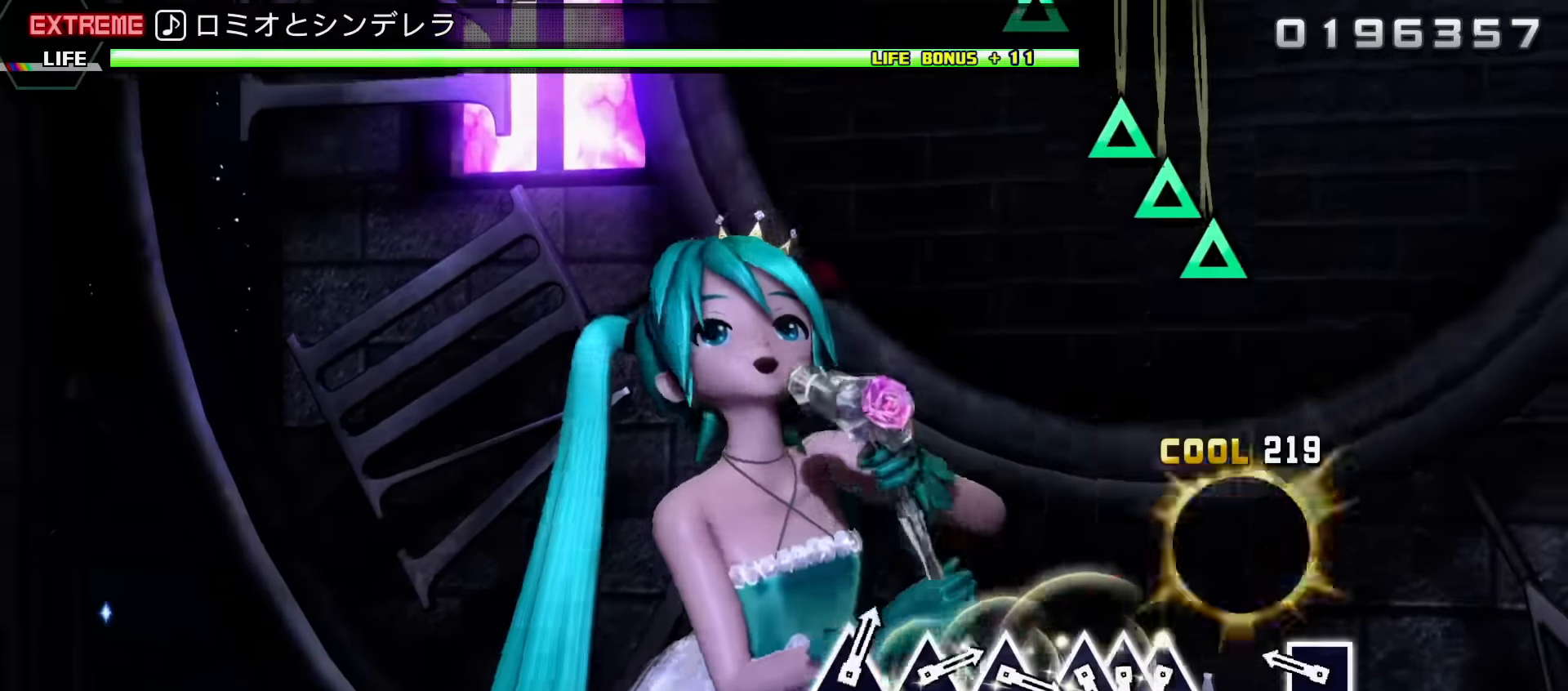
{"buttons": [], "events": [[34, "CIRCLE", "up"], [267, "SQUARE", "down"], [384, "SQUARE", "up"]]}
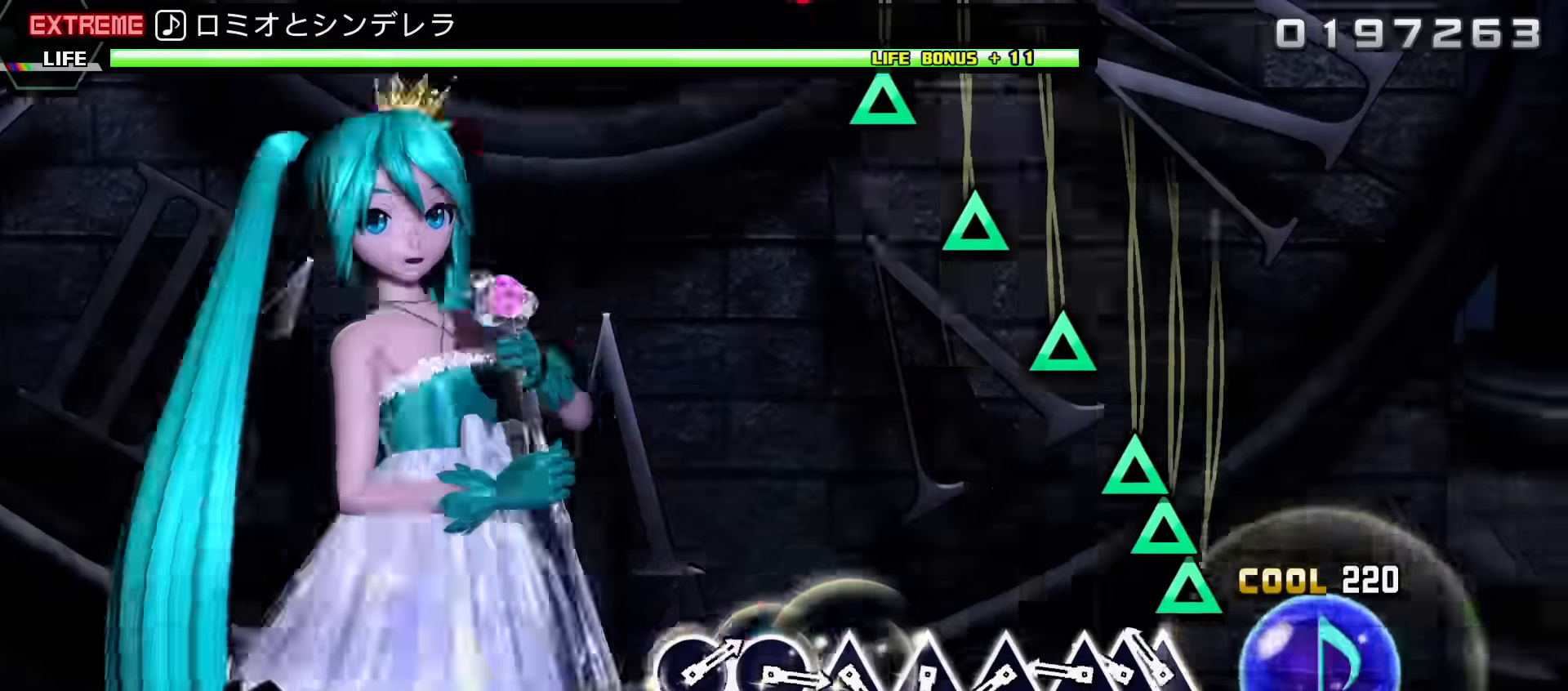
{"buttons": ["TRIANGLE"], "events": [[84, "TRIANGLE", "down"], [184, "DPAD_UP", "down"], [184, "TRIANGLE", "up"], [267, "DPAD_UP", "up"], [267, "TRIANGLE", "down"], [367, "TRIANGLE", "up"], [467, "TRIANGLE", "down"]]}
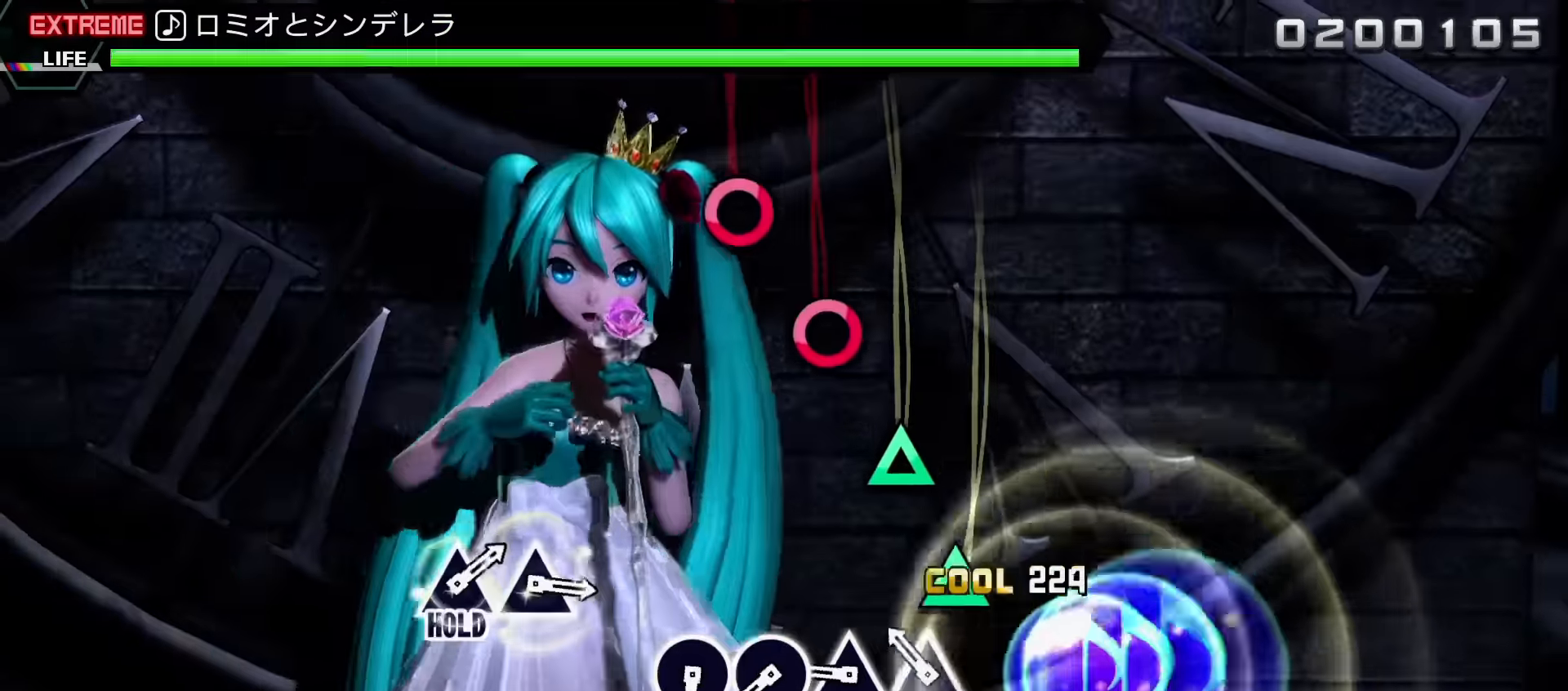
{"buttons": ["CIRCLE"], "events": [[67, "TRIANGLE", "up"], [167, "TRIANGLE", "down"], [234, "TRIANGLE", "up"], [317, "TRIANGLE", "down"], [400, "TRIANGLE", "up"], [484, "CIRCLE", "down"]]}
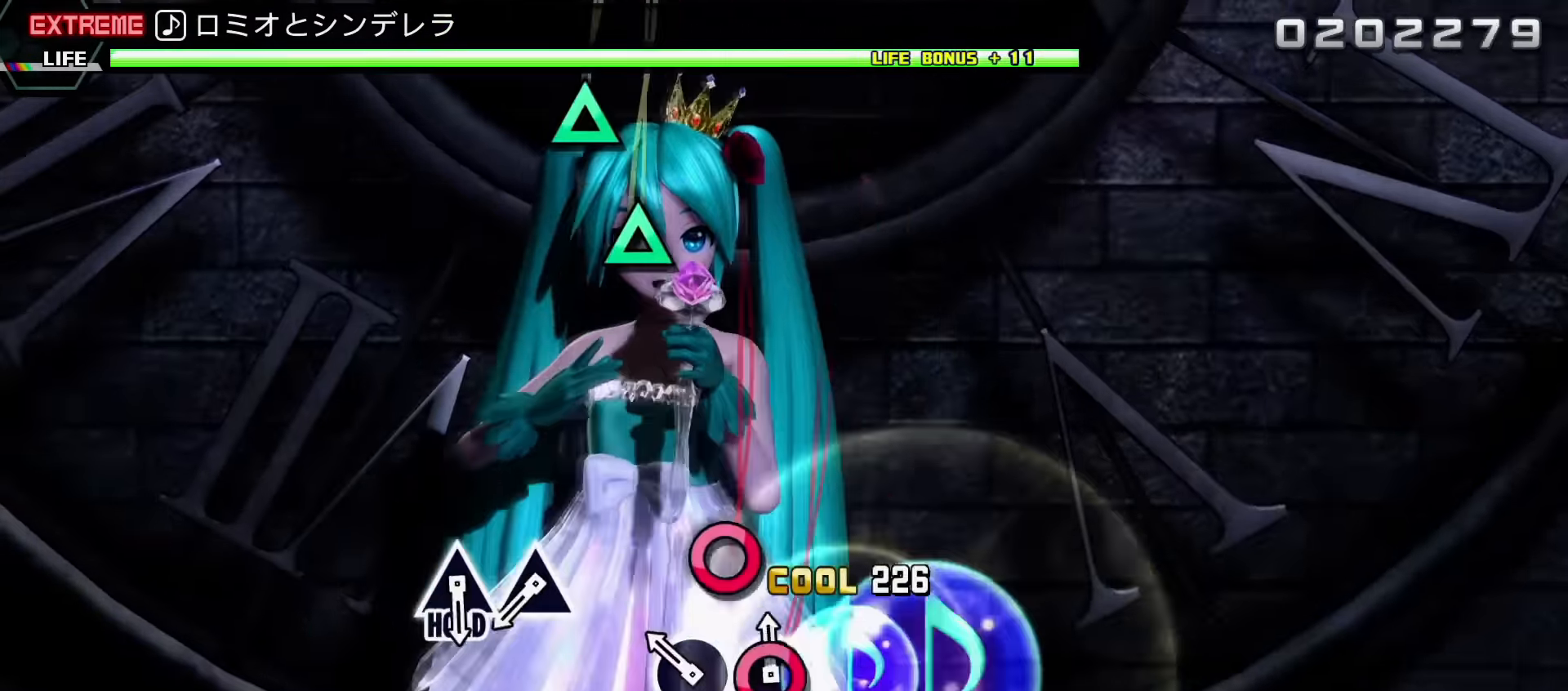
{"buttons": ["CIRCLE", "DPAD_UP"], "events": [[84, "CIRCLE", "up"], [150, "CIRCLE", "down"], [500, "DPAD_UP", "down"]]}
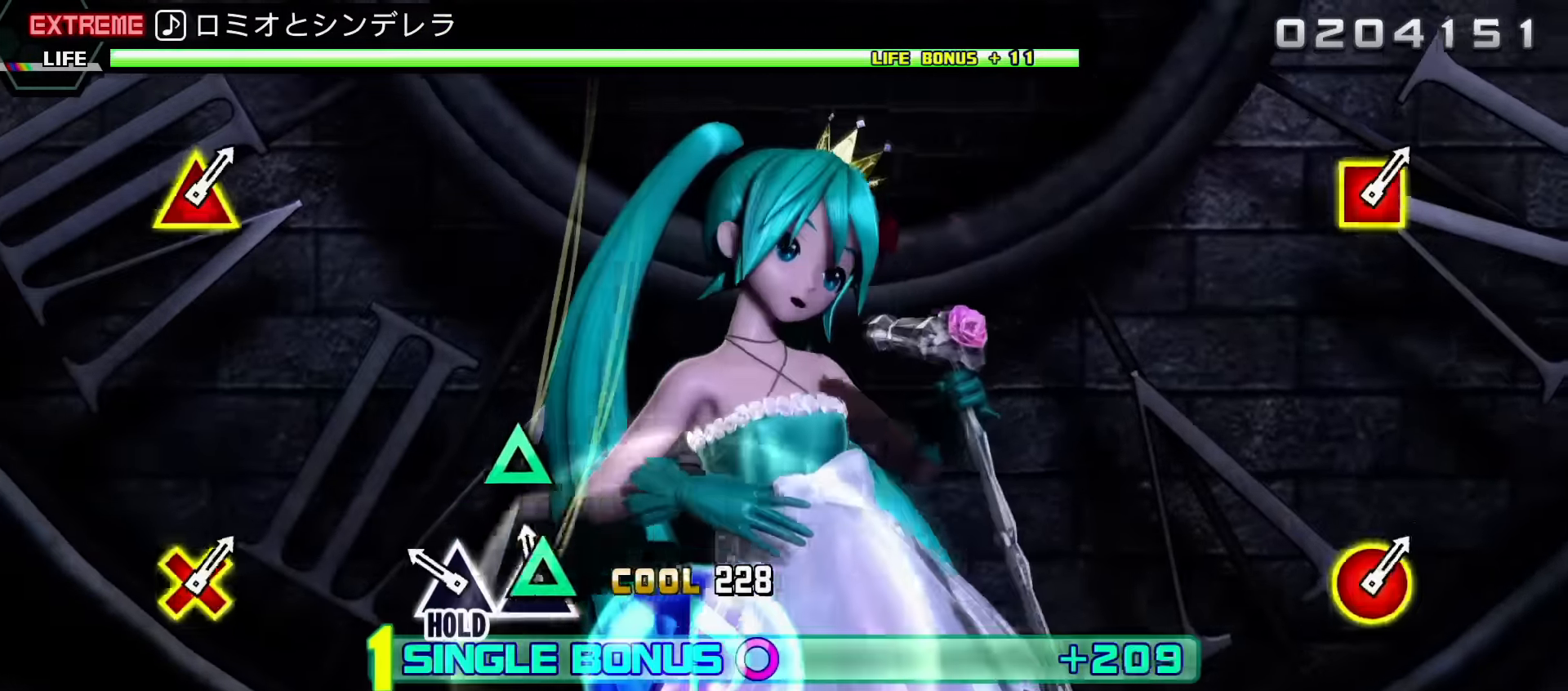
{"buttons": ["CIRCLE", "DPAD_UP"], "events": [[100, "DPAD_UP", "up"], [200, "DPAD_UP", "down"]]}
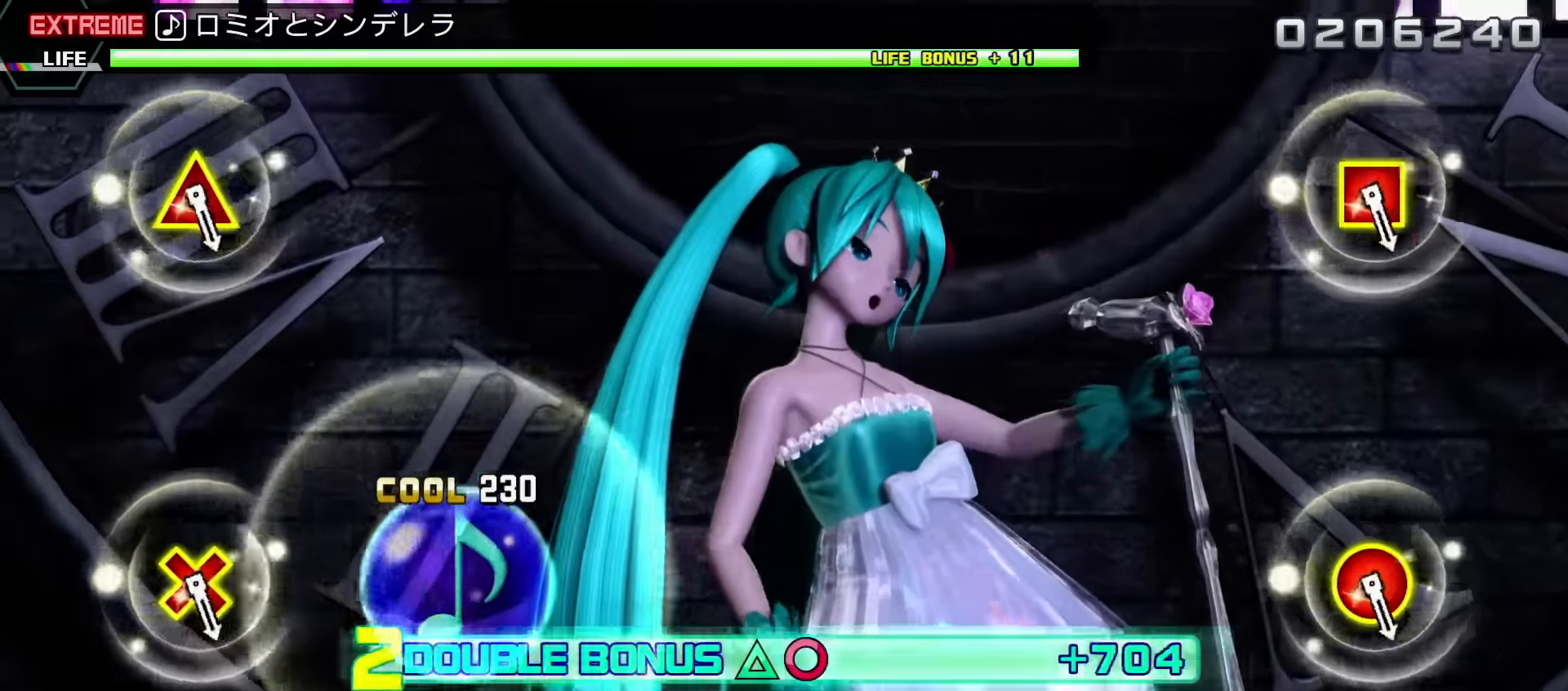
{"buttons": ["CIRCLE", "DPAD_UP"], "events": []}
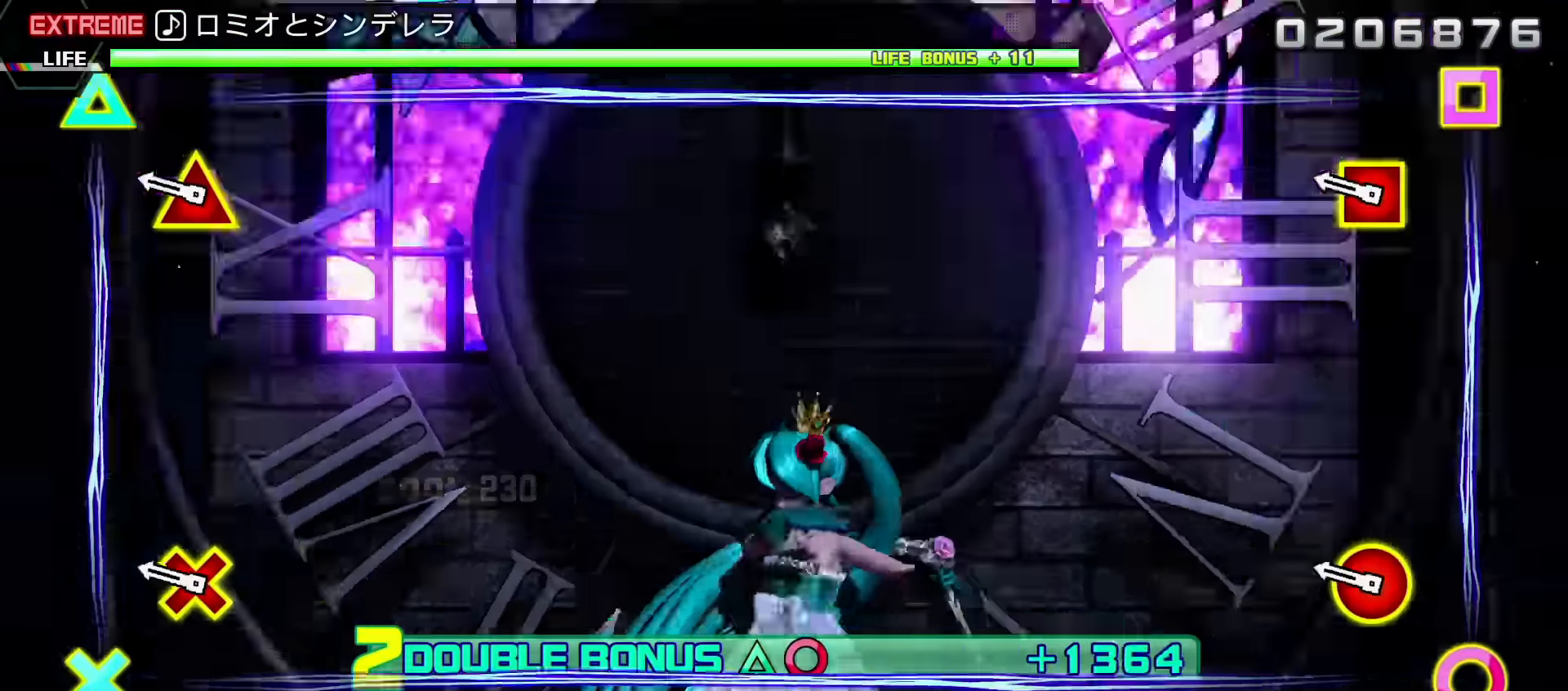
{"buttons": ["CIRCLE", "R2", "DPAD_UP"], "events": [[300, "R2", "down"]]}
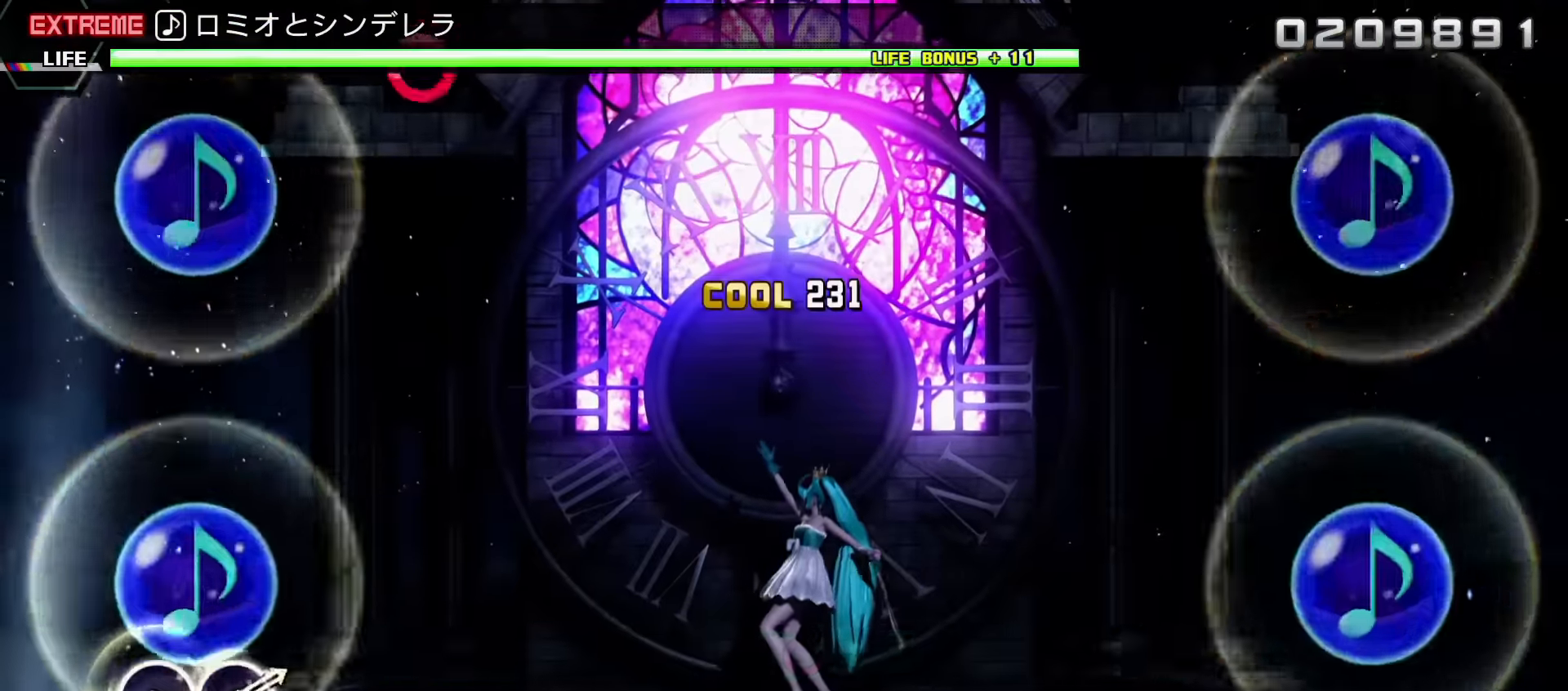
{"buttons": [], "events": [[150, "R2", "up"], [167, "CIRCLE", "up"], [167, "DPAD_UP", "up"]]}
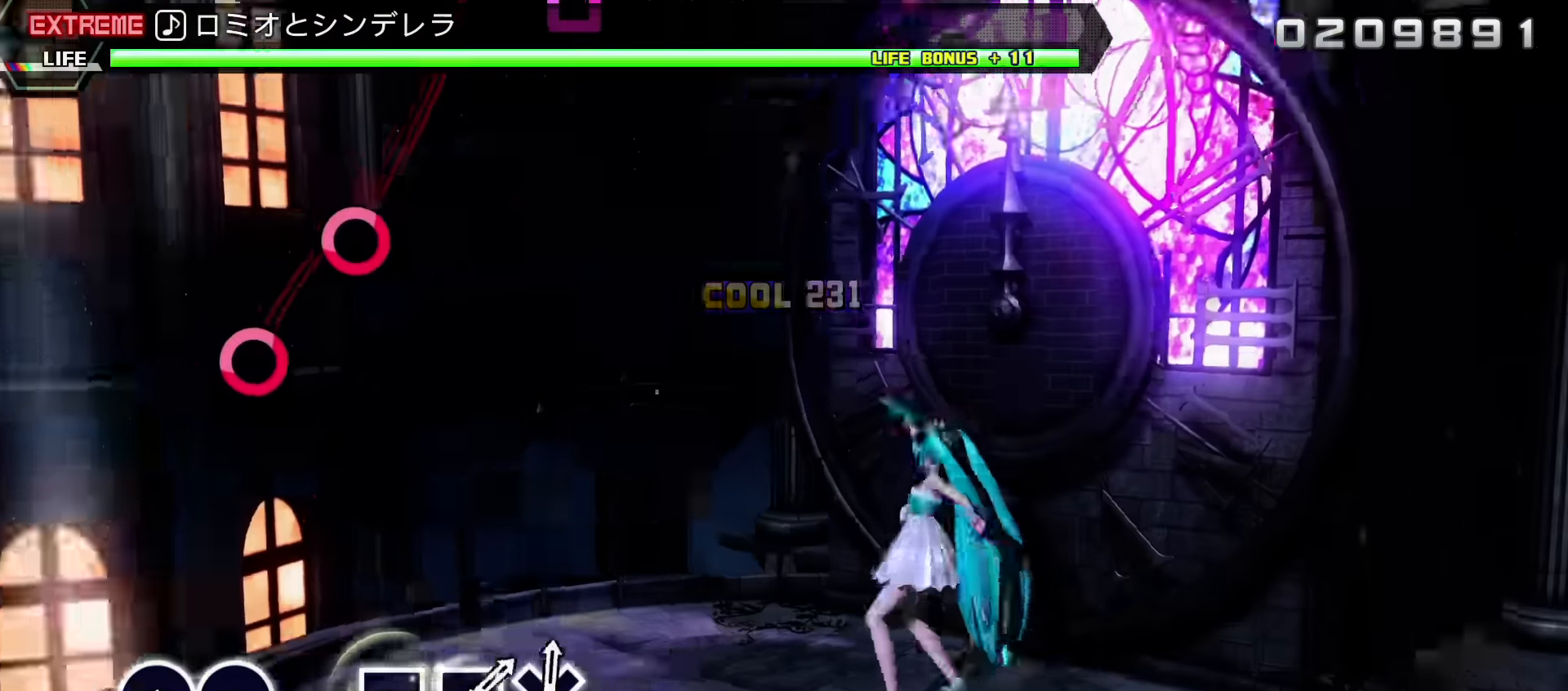
{"buttons": ["CIRCLE"], "events": [[484, "CIRCLE", "down"]]}
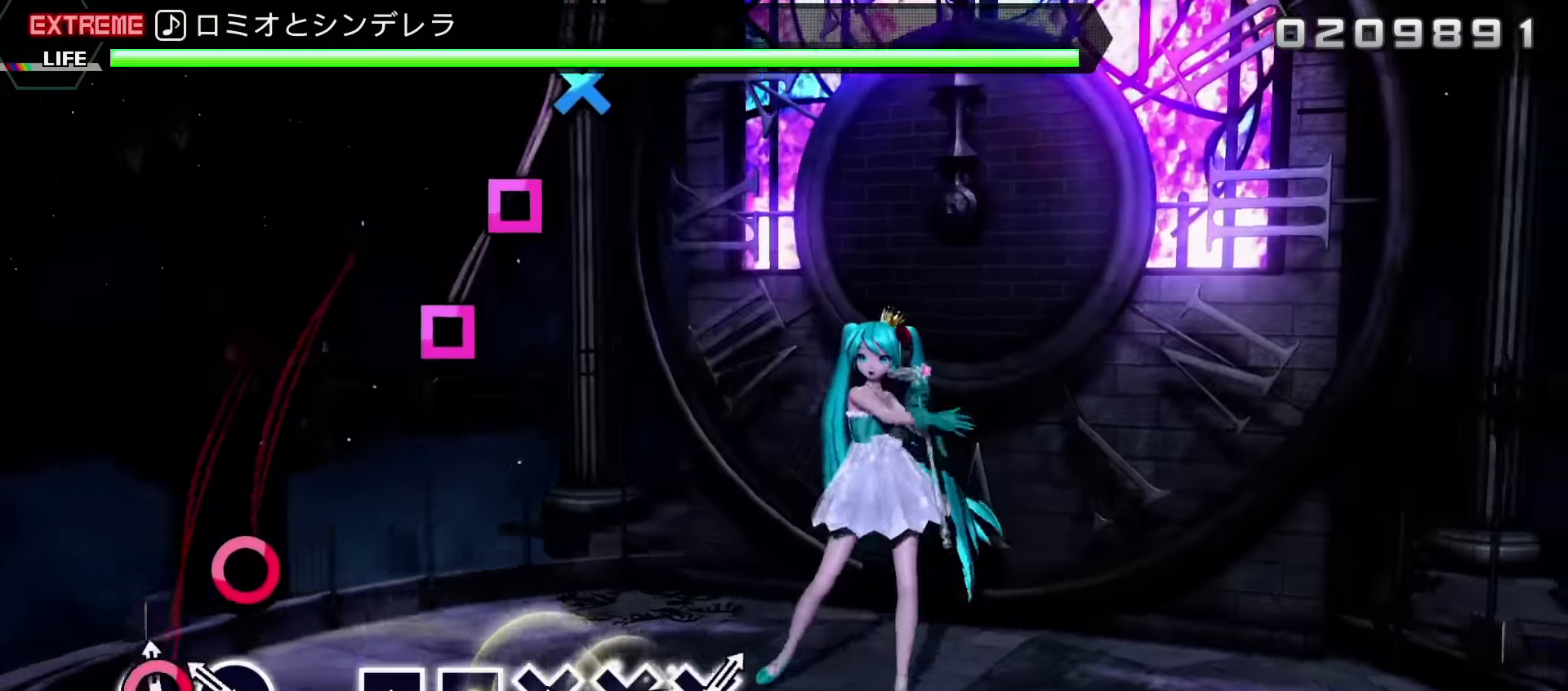
{"buttons": ["SQUARE"], "events": [[84, "CIRCLE", "up"], [150, "CIRCLE", "down"], [267, "CIRCLE", "up"], [500, "SQUARE", "down"]]}
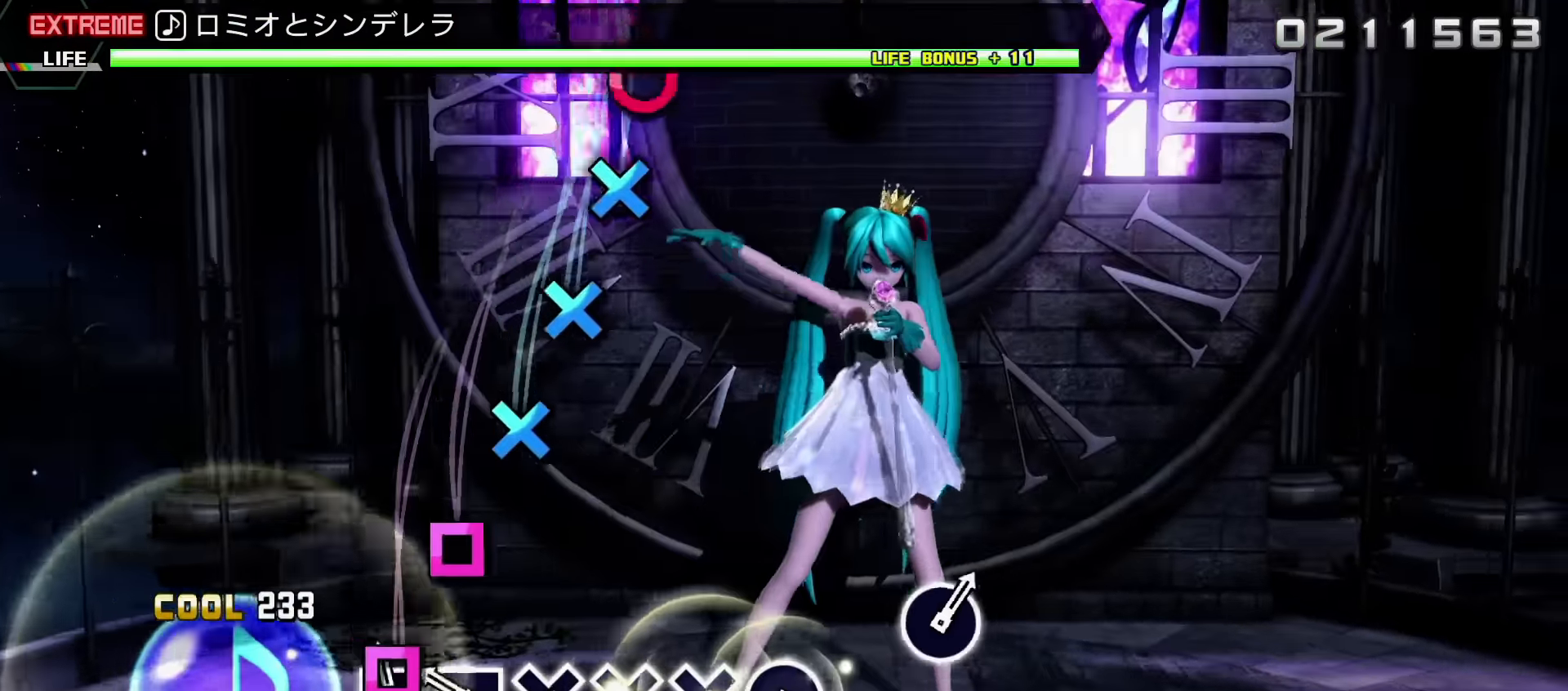
{"buttons": [], "events": [[117, "SQUARE", "up"], [200, "SQUARE", "down"], [300, "SQUARE", "up"], [367, "CROSS", "down"], [484, "CROSS", "up"]]}
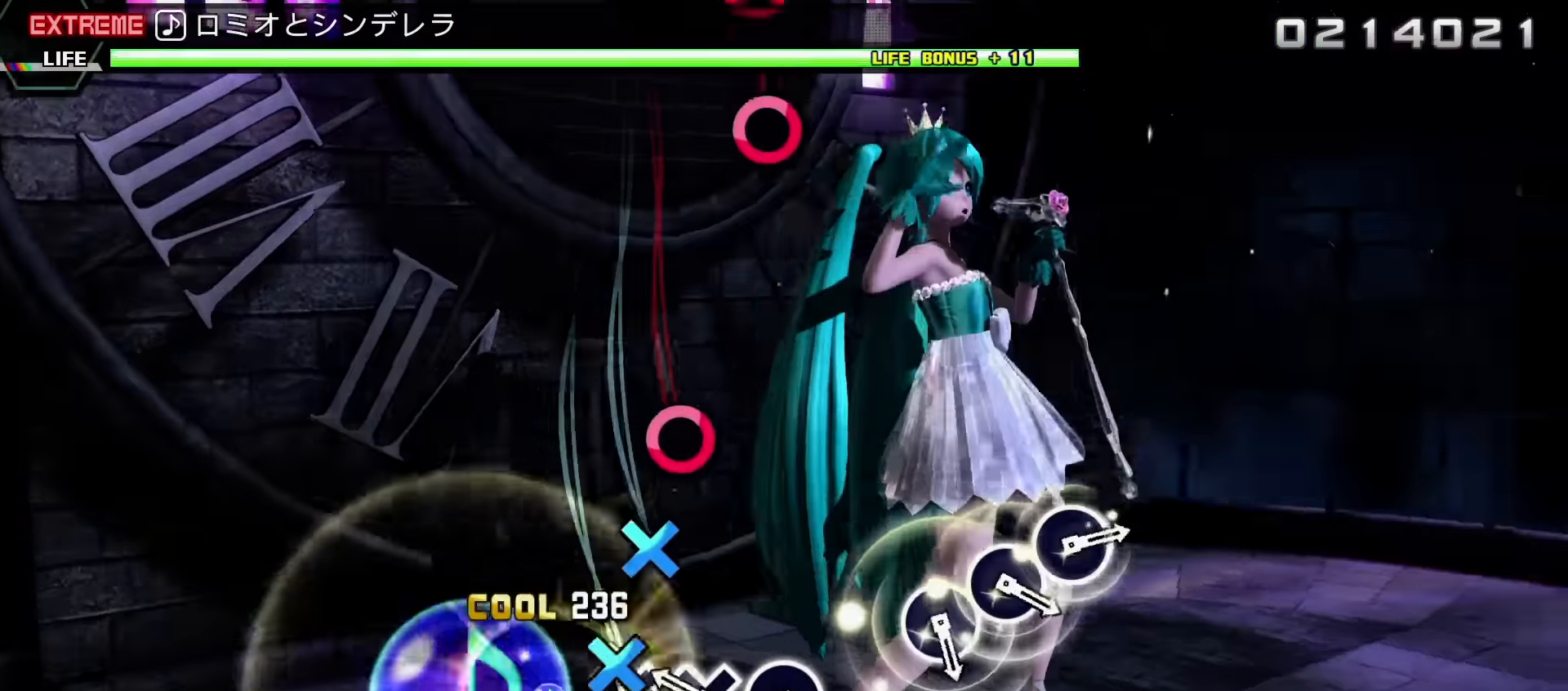
{"buttons": ["CIRCLE"], "events": [[67, "CROSS", "down"], [150, "CROSS", "up"], [217, "CROSS", "down"], [300, "CROSS", "up"], [400, "CIRCLE", "down"]]}
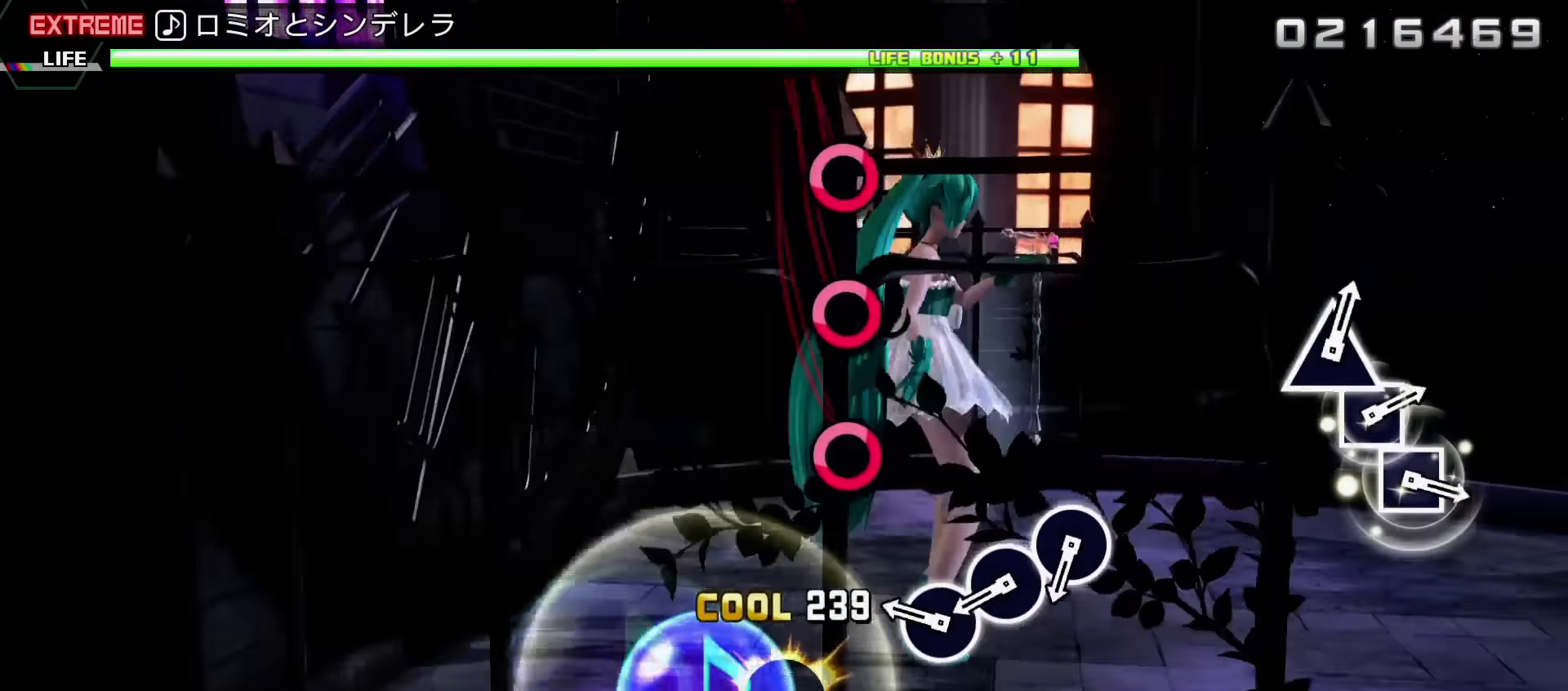
{"buttons": ["CIRCLE"], "events": [[17, "CIRCLE", "up"], [250, "CIRCLE", "down"], [367, "CIRCLE", "up"], [434, "CIRCLE", "down"]]}
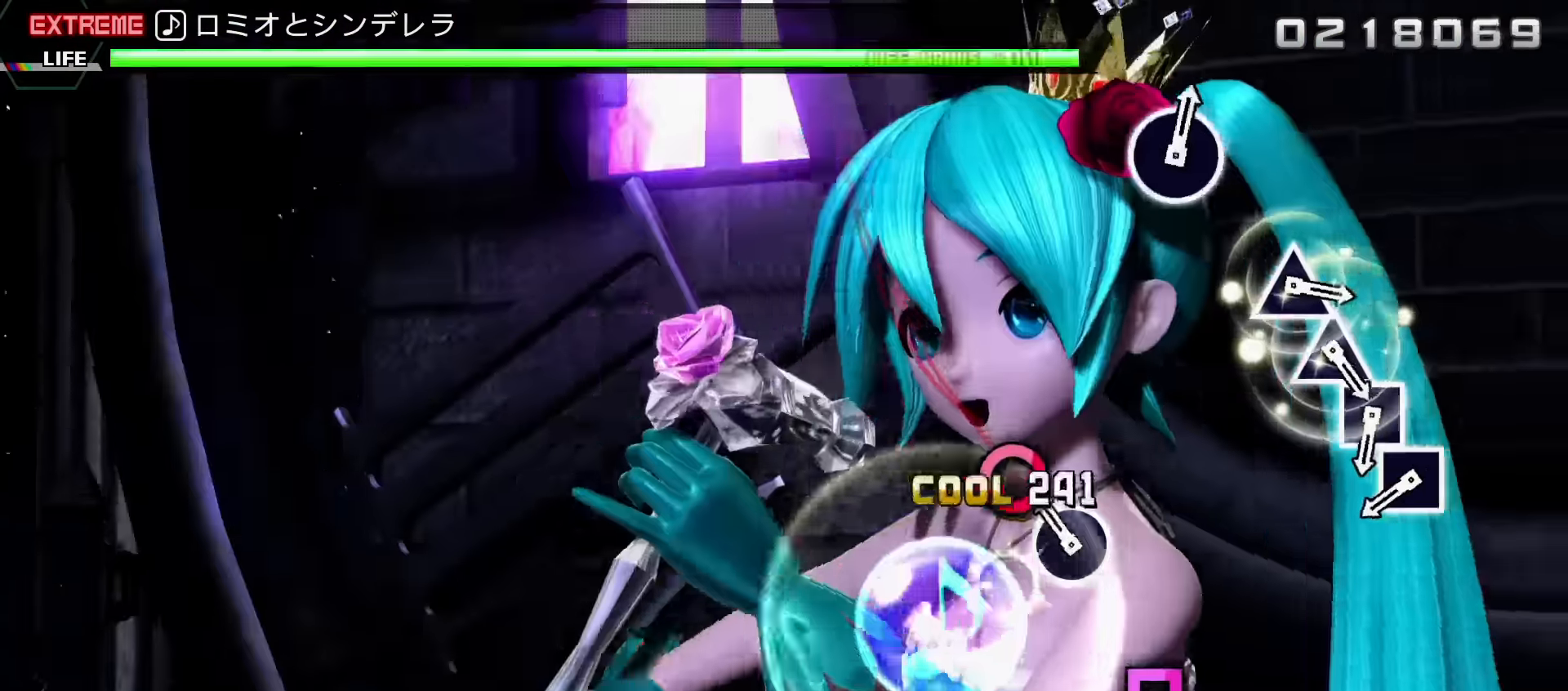
{"buttons": ["SQUARE"], "events": [[34, "CIRCLE", "up"], [100, "CIRCLE", "down"], [217, "CIRCLE", "up"], [434, "SQUARE", "down"]]}